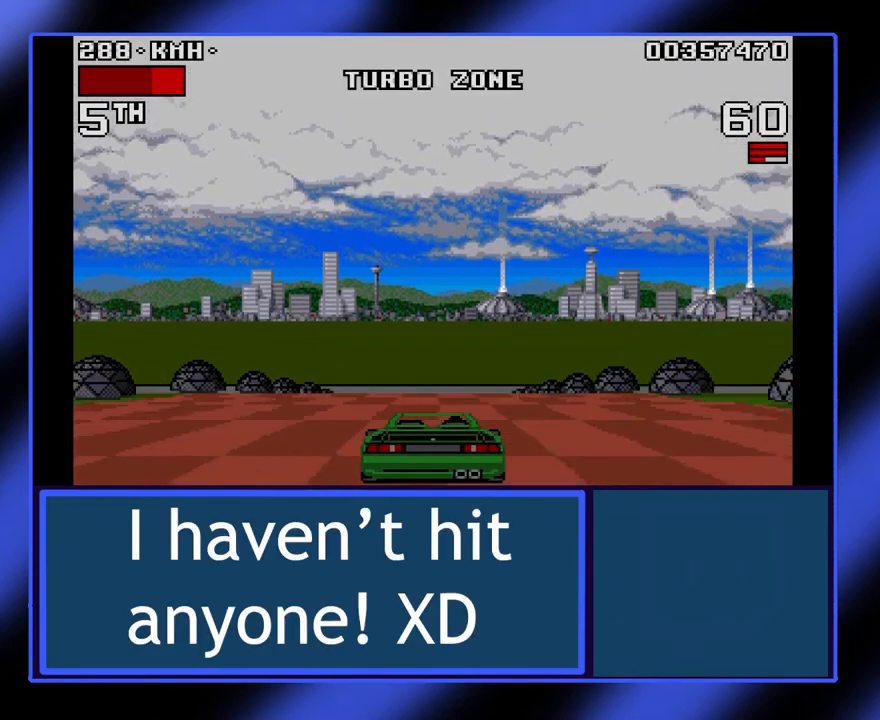
Gameplay with keyboard; each line is a JSON object with the keys held at the frame after it. "events" lists presses ("down") and releases ("up") of "alt", "ctrl", "down", "escape", "left", "return", "right", "shift", "space", "tab" and "up" between this image and that frame as [ms after this image, input, new state], when the widget could be followed in between. No other keys are recorded. Mouse input is not recorded.
{"keys": ["up"], "events": [[200, "left", "down"], [333, "left", "up"]]}
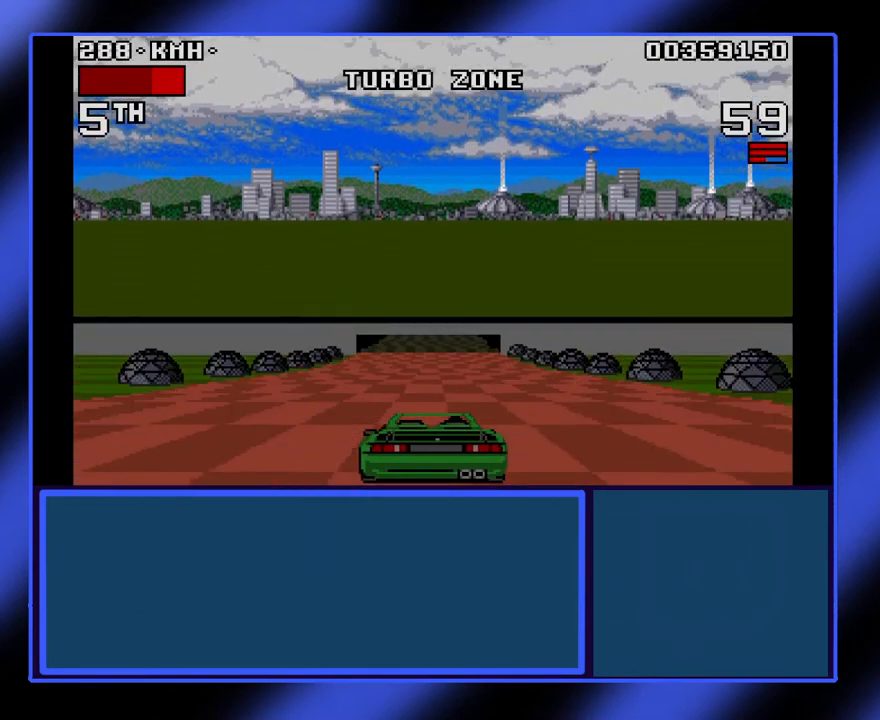
{"keys": ["up"], "events": []}
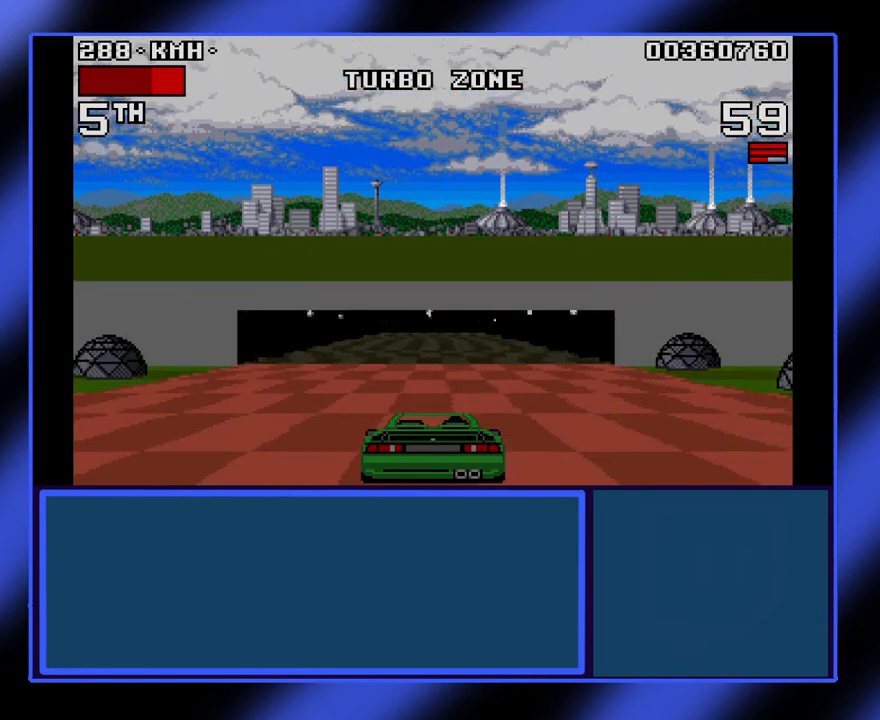
{"keys": ["up"], "events": []}
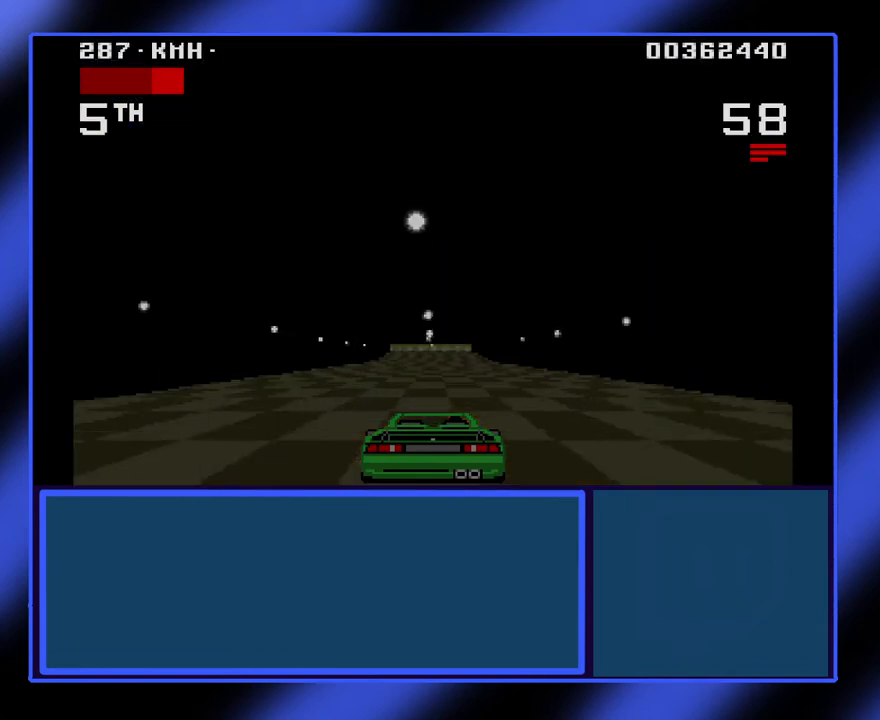
{"keys": ["up"], "events": []}
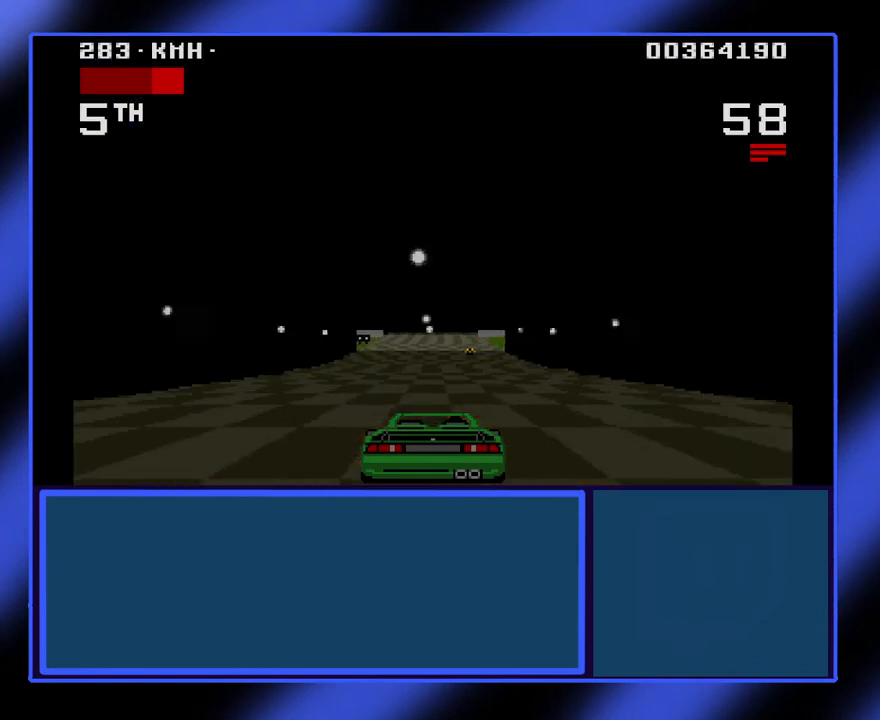
{"keys": ["up"], "events": []}
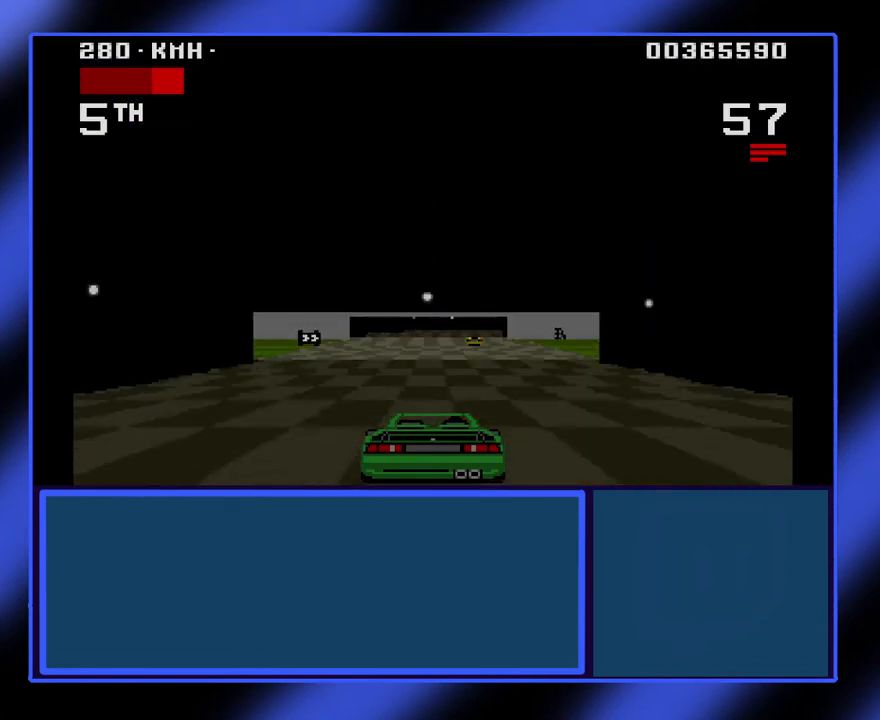
{"keys": ["right", "up"], "events": [[467, "right", "down"]]}
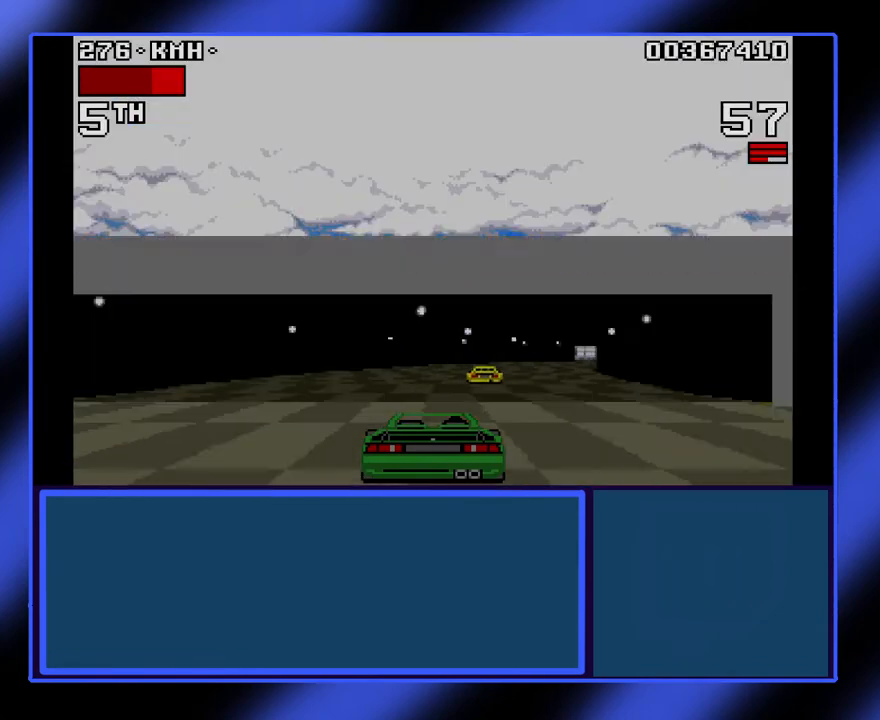
{"keys": ["right", "up"], "events": []}
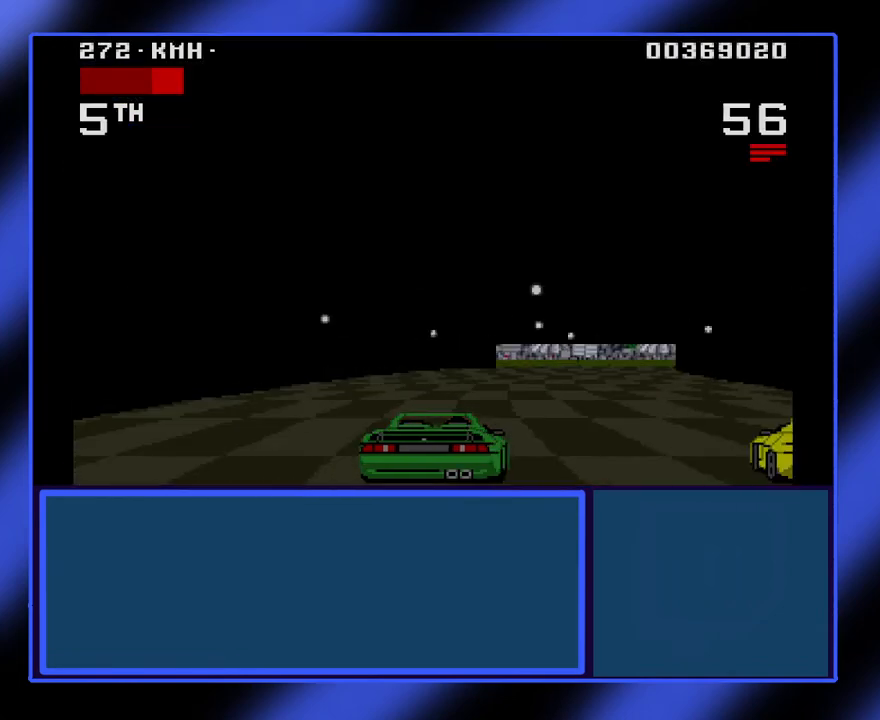
{"keys": ["up"], "events": [[267, "right", "up"]]}
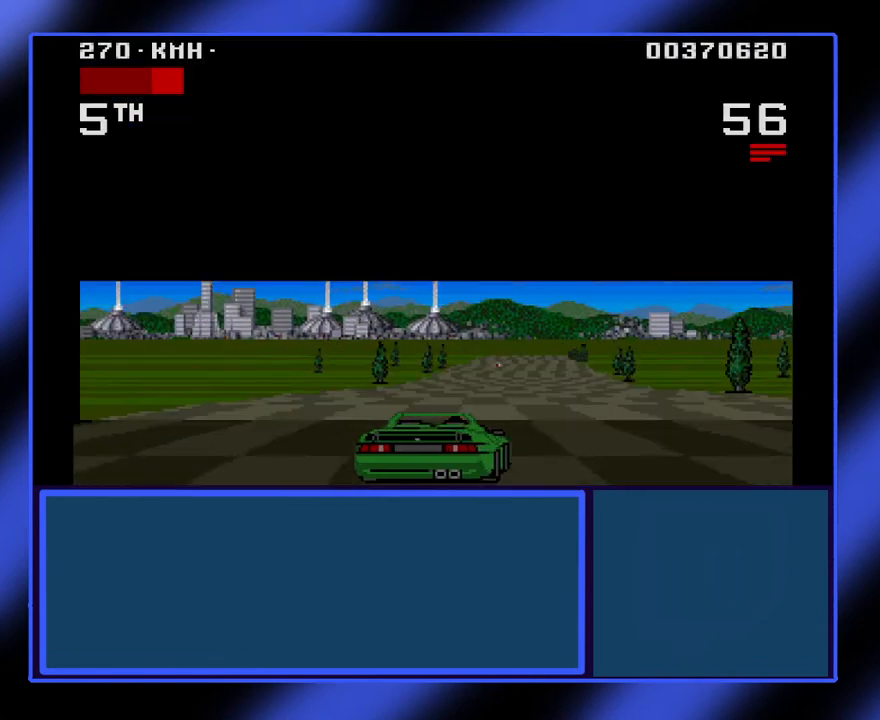
{"keys": ["up"], "events": [[233, "right", "down"], [367, "right", "up"]]}
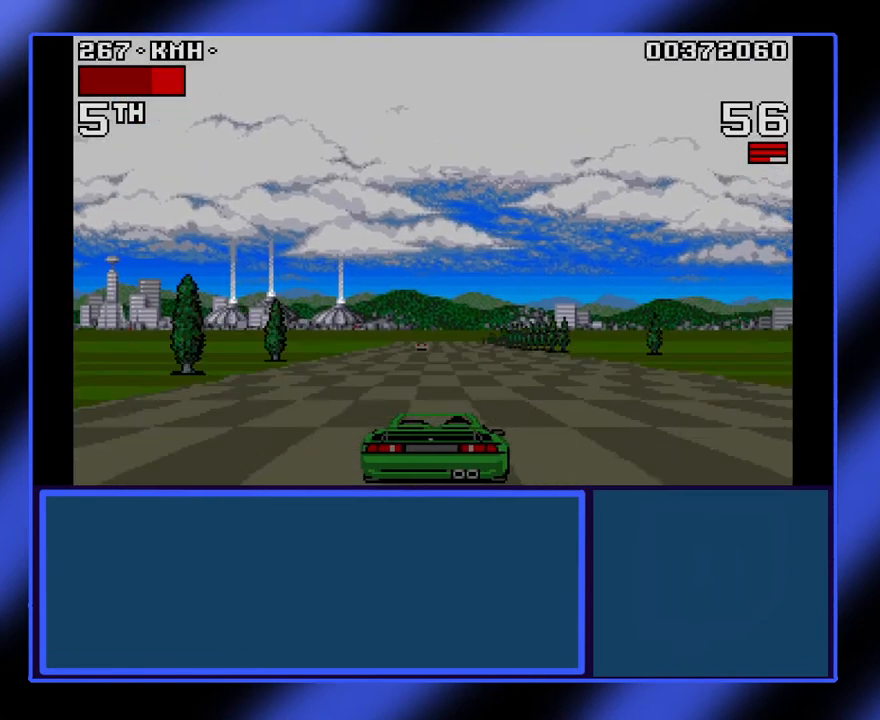
{"keys": ["up"], "events": [[200, "left", "down"], [300, "left", "up"]]}
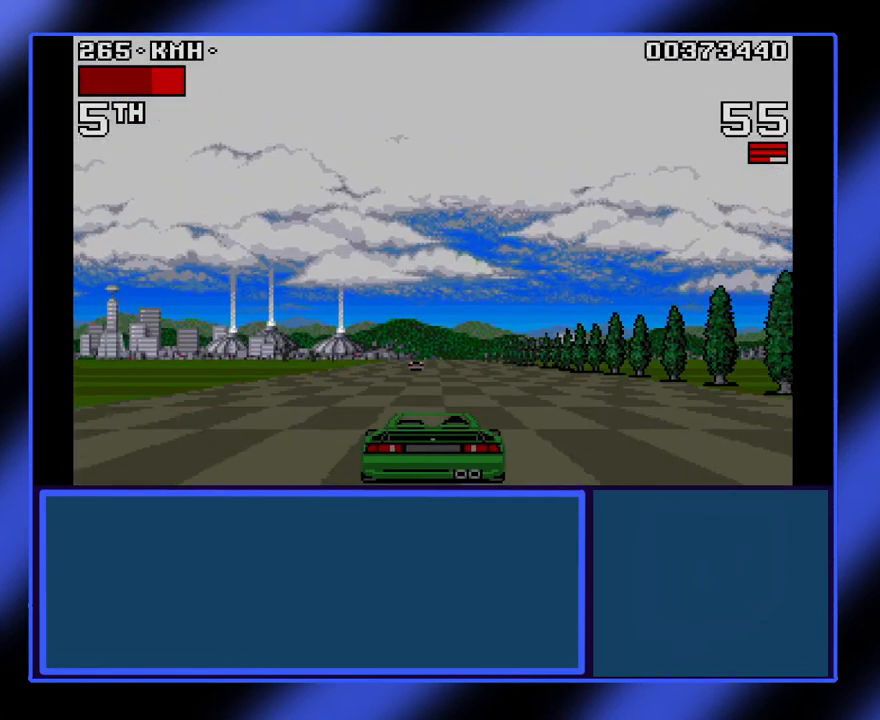
{"keys": ["up"], "events": [[233, "right", "down"], [500, "right", "up"]]}
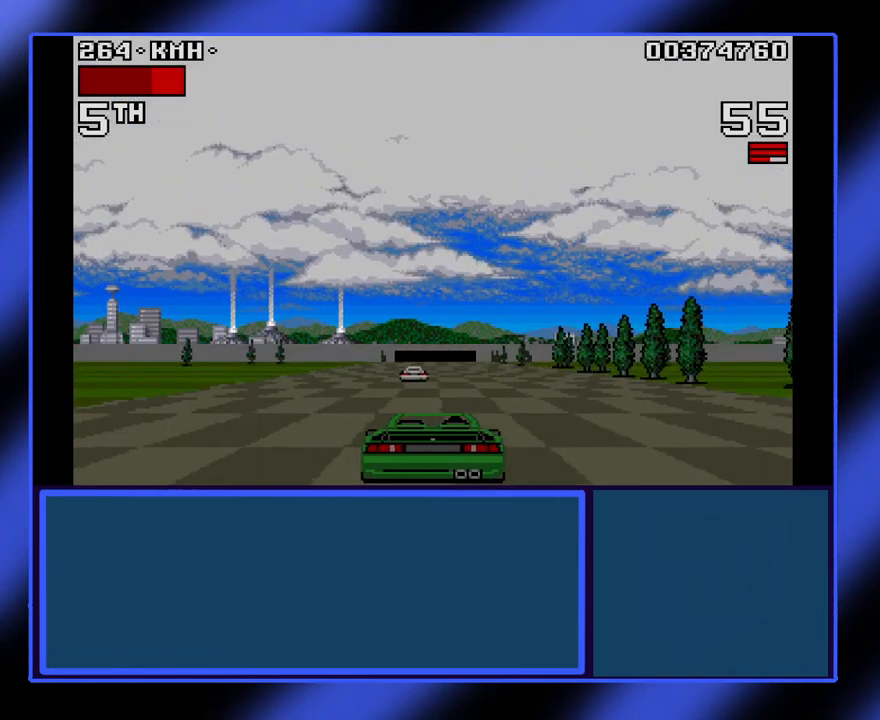
{"keys": ["up"], "events": []}
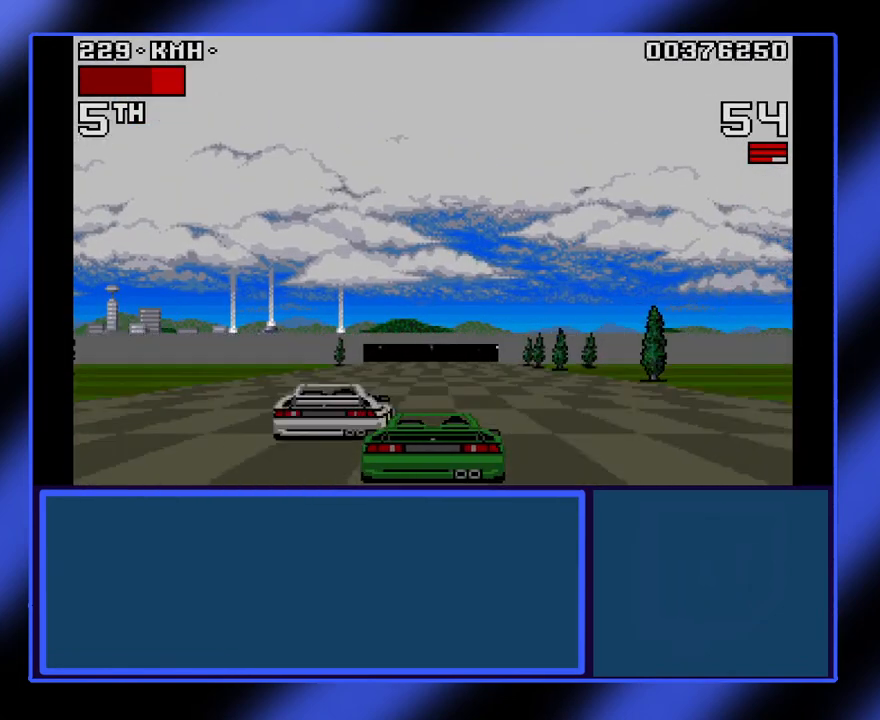
{"keys": ["up"], "events": []}
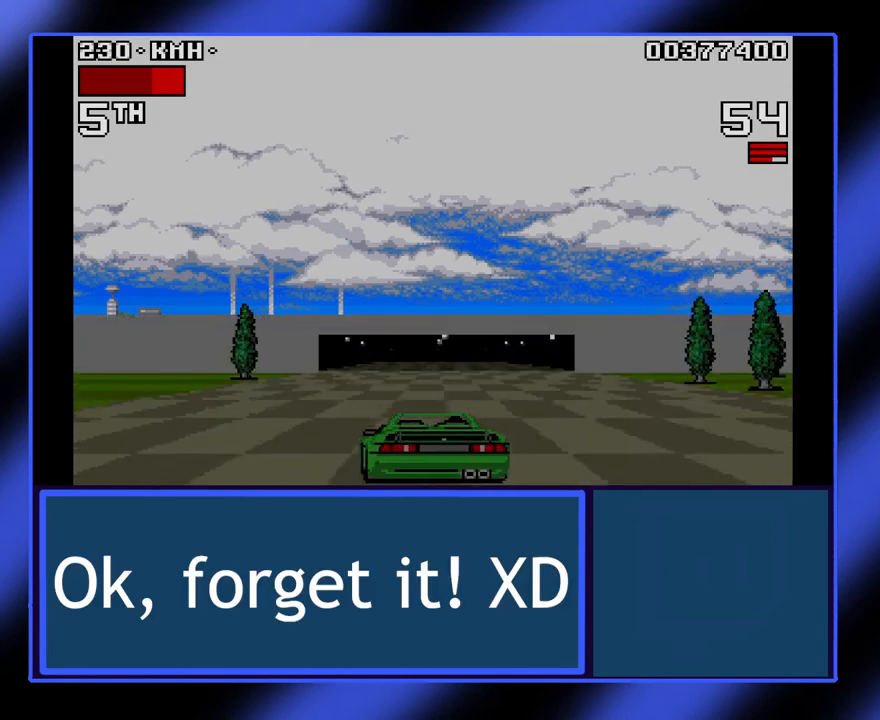
{"keys": ["up"], "events": []}
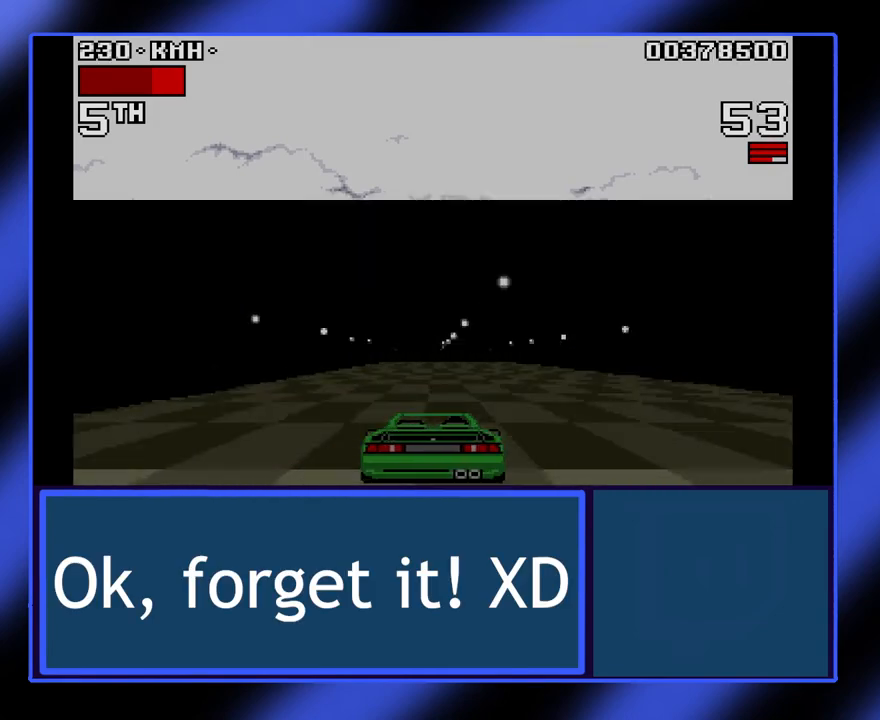
{"keys": ["up"], "events": [[100, "right", "down"], [267, "right", "up"]]}
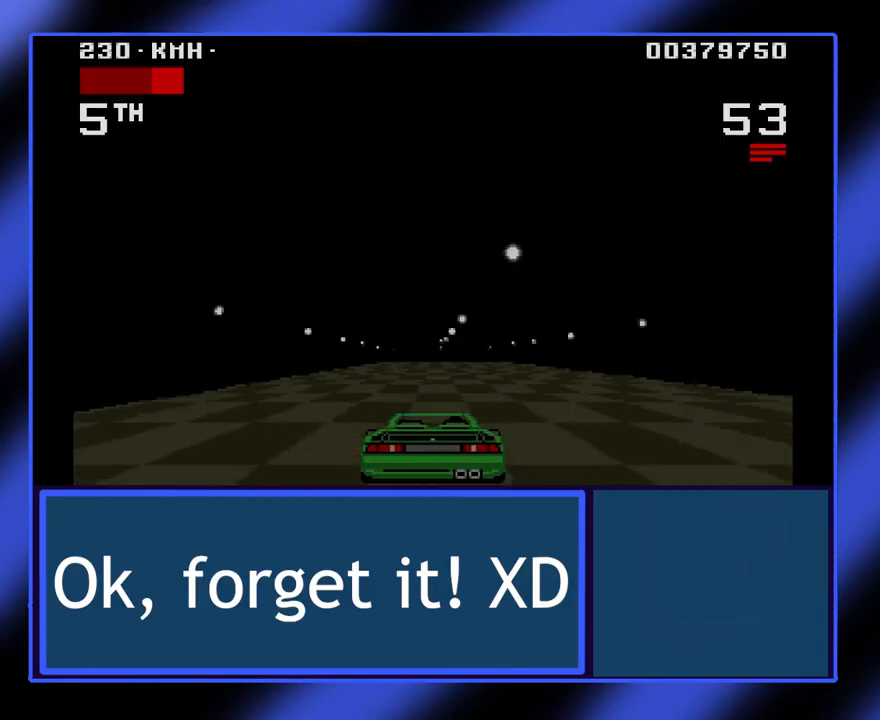
{"keys": ["up"], "events": []}
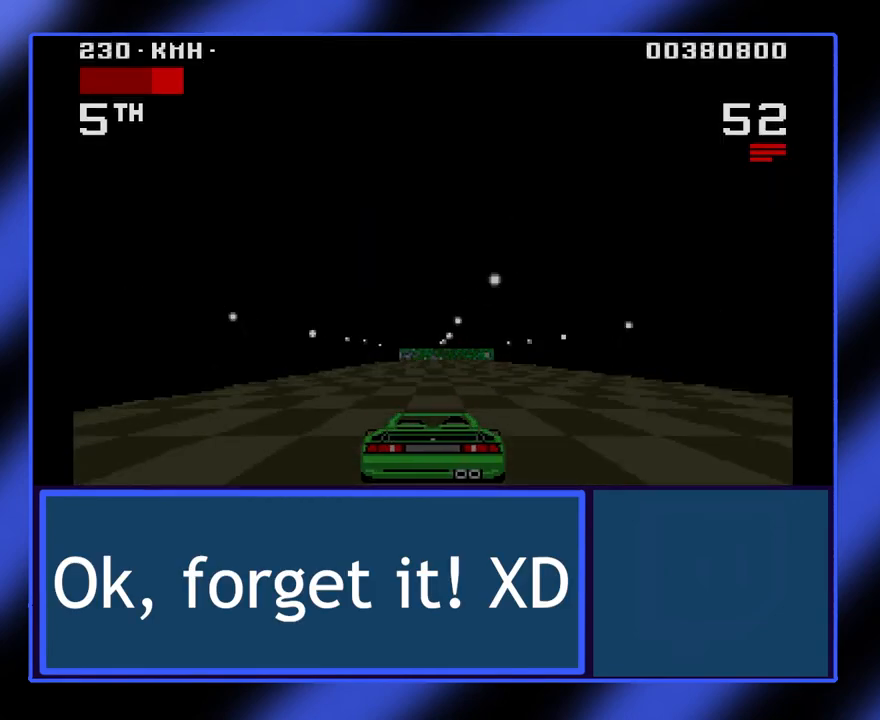
{"keys": ["up"], "events": [[233, "right", "down"], [433, "right", "up"]]}
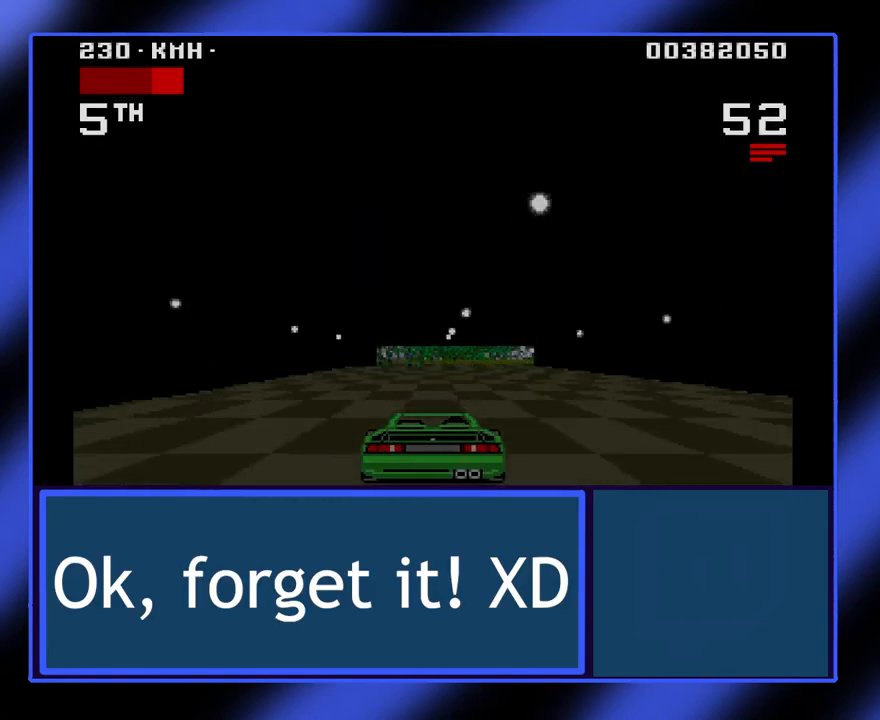
{"keys": ["right", "up"], "events": [[300, "right", "down"]]}
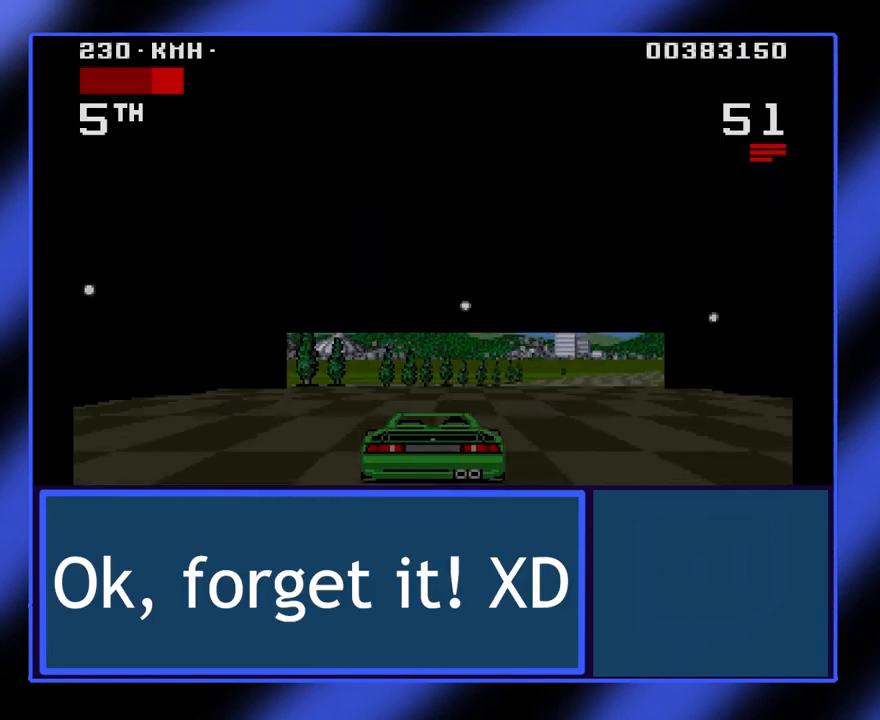
{"keys": ["right", "up"], "events": []}
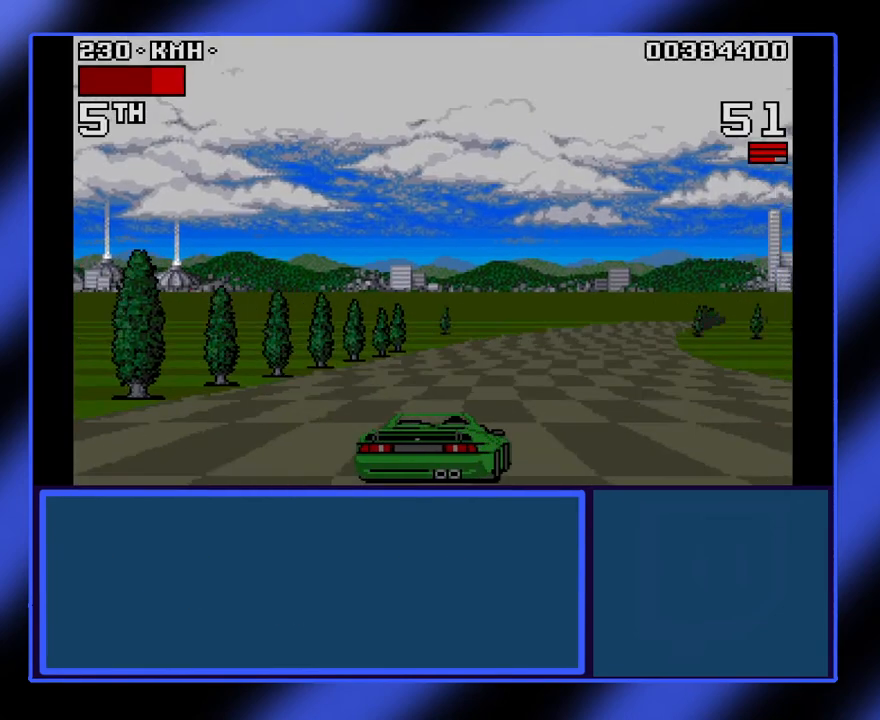
{"keys": ["right", "up"], "events": [[133, "right", "up"], [333, "right", "down"]]}
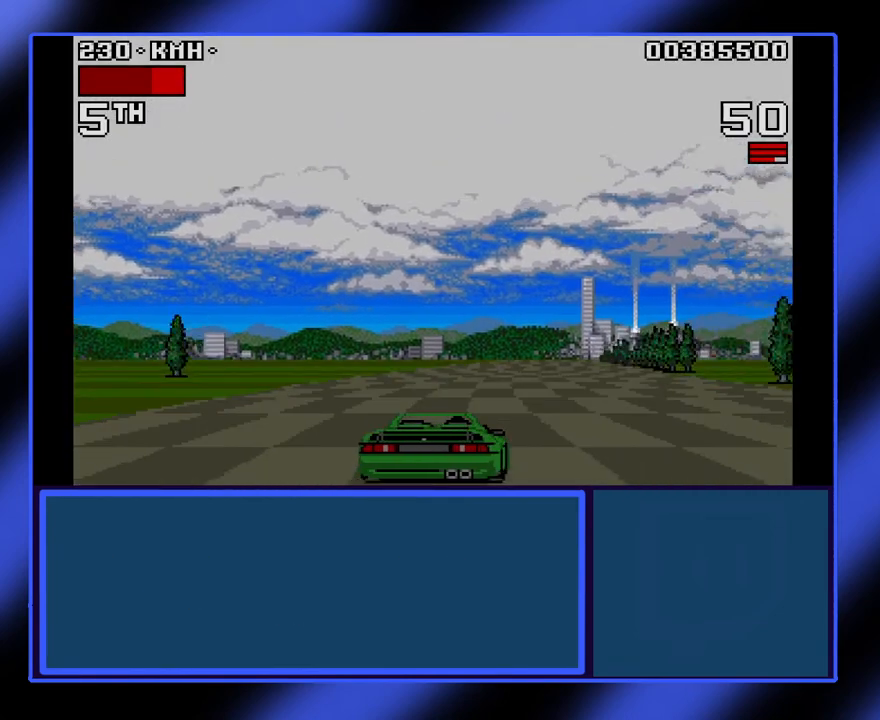
{"keys": ["right", "up"], "events": []}
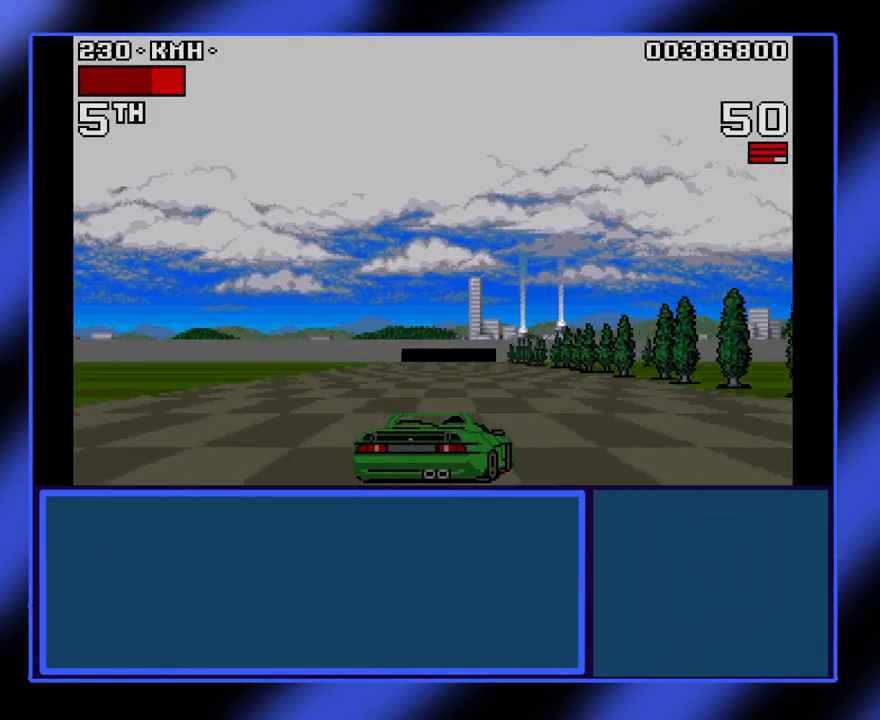
{"keys": ["left", "right", "up"], "events": [[433, "left", "down"]]}
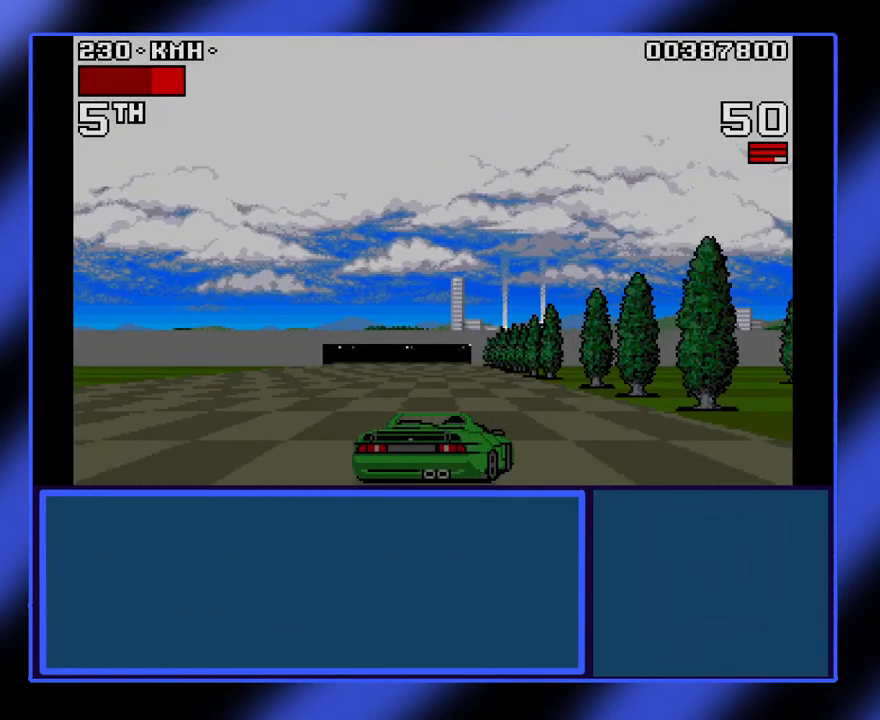
{"keys": ["left", "up"], "events": [[133, "right", "up"]]}
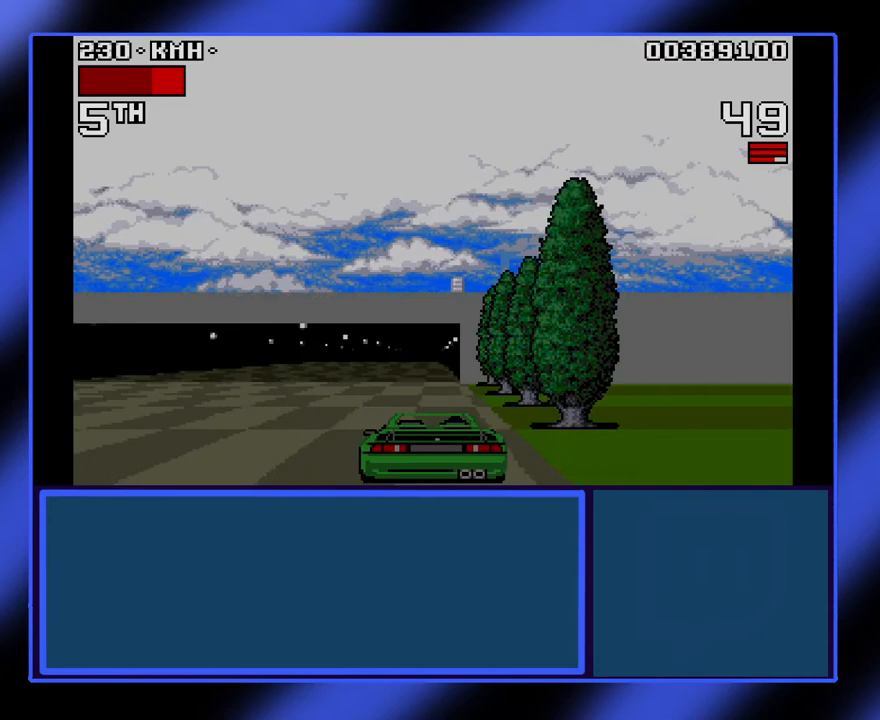
{"keys": ["up"], "events": [[267, "left", "up"]]}